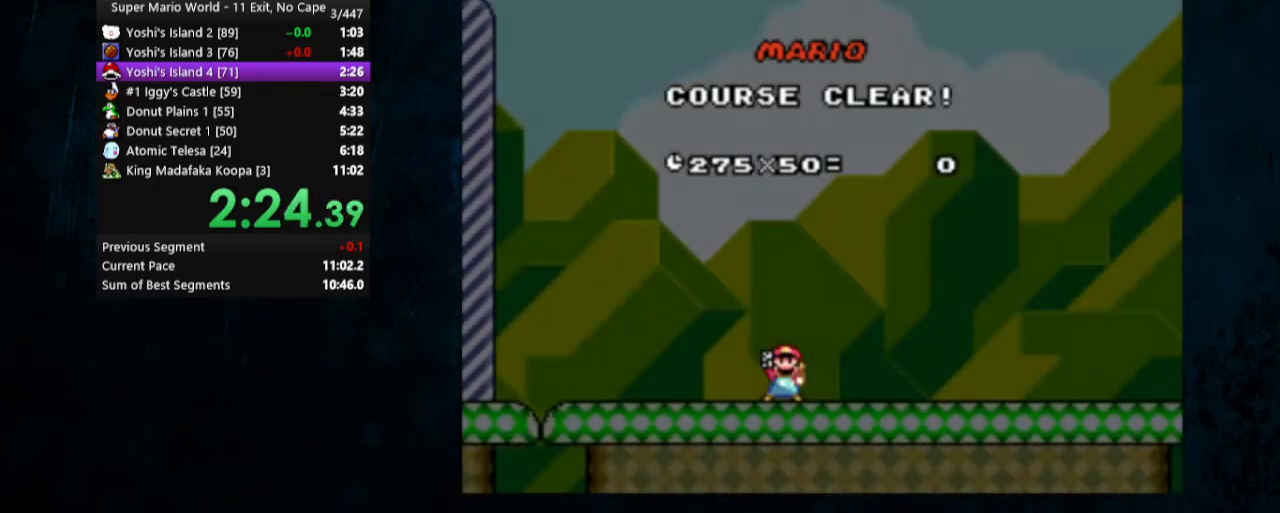
Gameplay with a controller (Nintendo layout); each line is a JSON object with the inputs held at the frame after it. "events" lists button and stick changes between this image and that frame as [ms after this image, input, new state], when the widget could be followed in between. Not read: L3 R3.
{"buttons": ["A"], "events": [[400, "B", "down"], [467, "A", "down"], [467, "B", "up"]]}
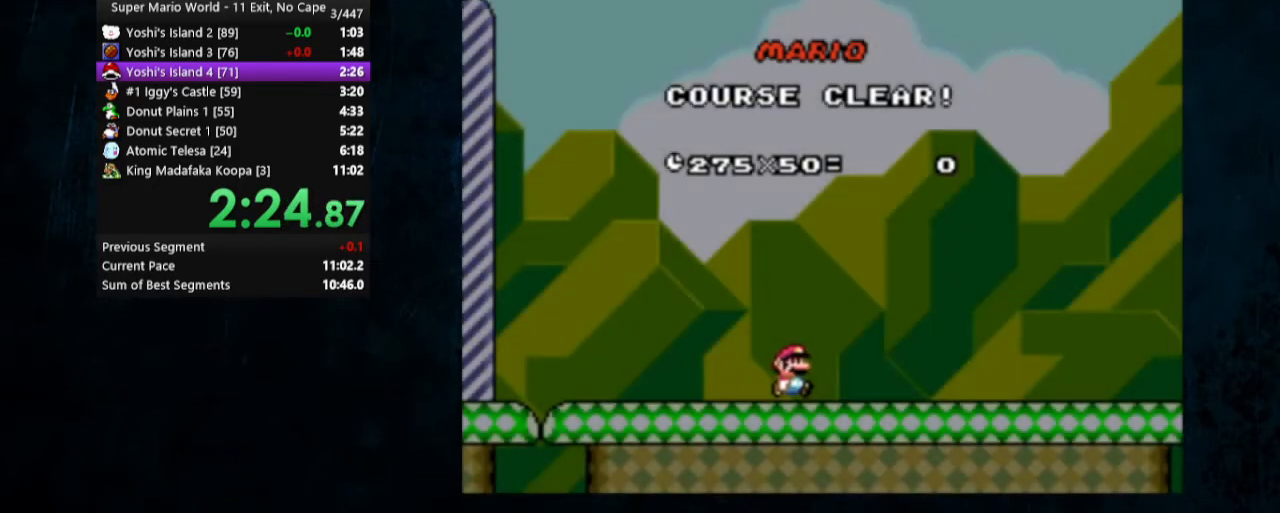
{"buttons": [], "events": [[67, "A", "up"], [67, "B", "down"], [167, "B", "up"]]}
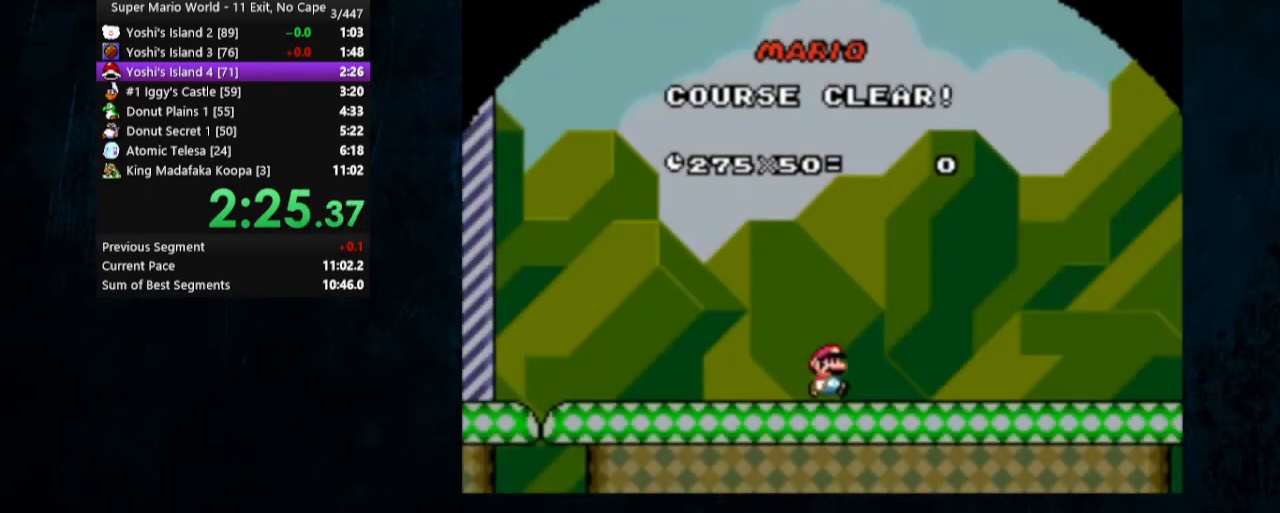
{"buttons": [], "events": []}
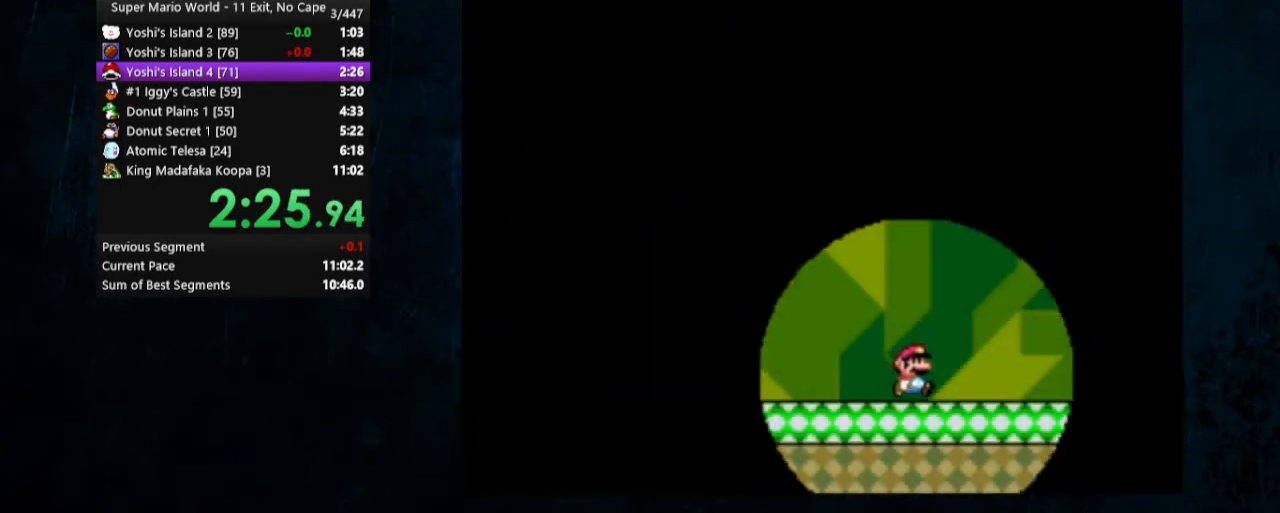
{"buttons": [], "events": []}
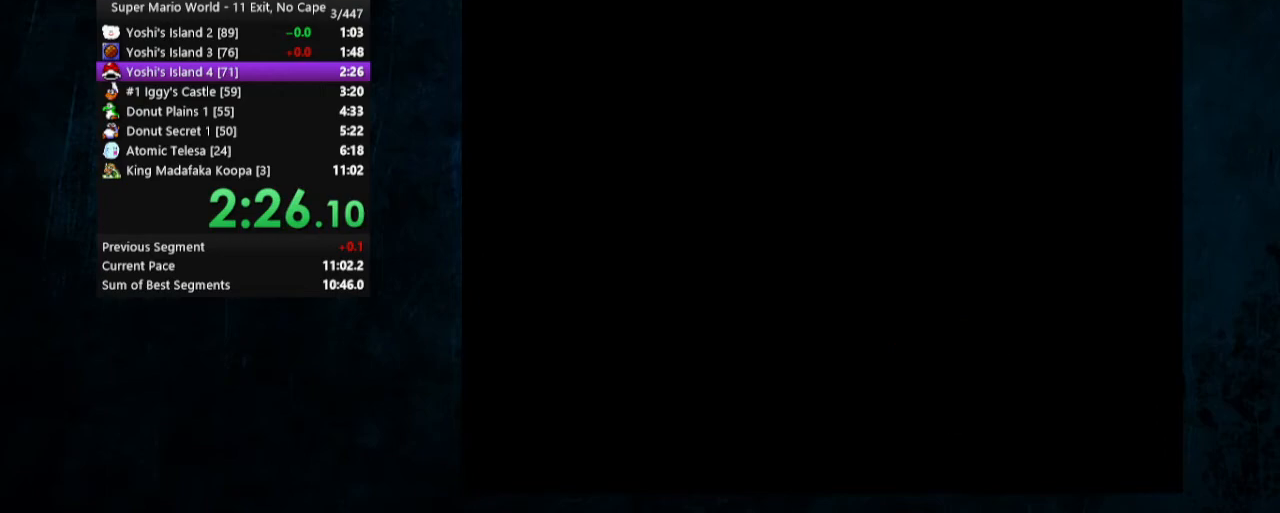
{"buttons": [], "events": []}
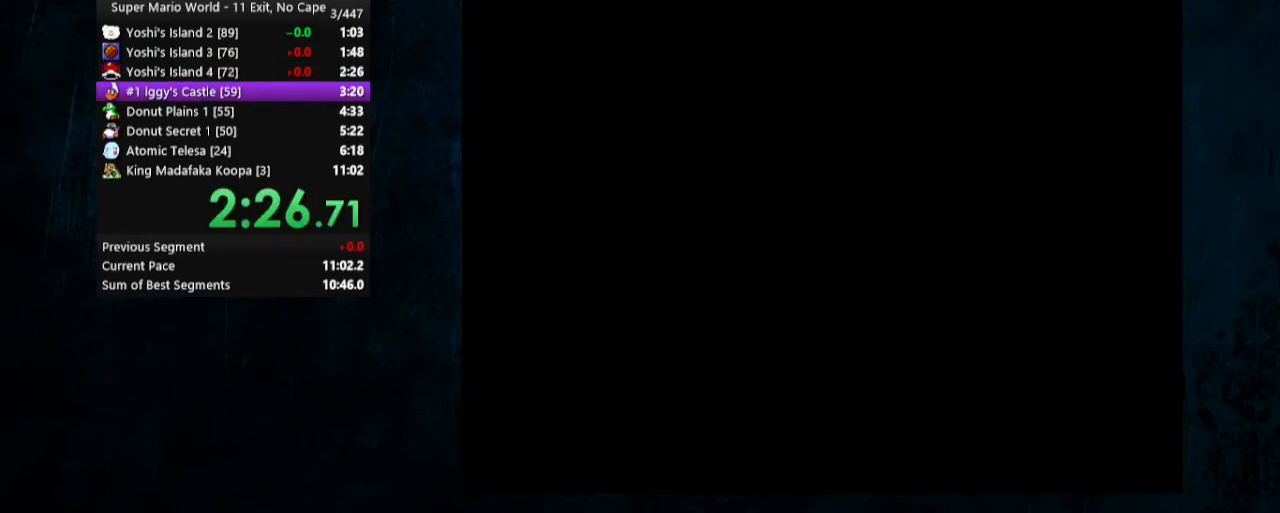
{"buttons": ["B"], "events": [[33, "B", "down"], [167, "A", "down"], [167, "B", "up"], [200, "A", "up"], [200, "B", "down"], [233, "B", "up"], [333, "B", "down"]]}
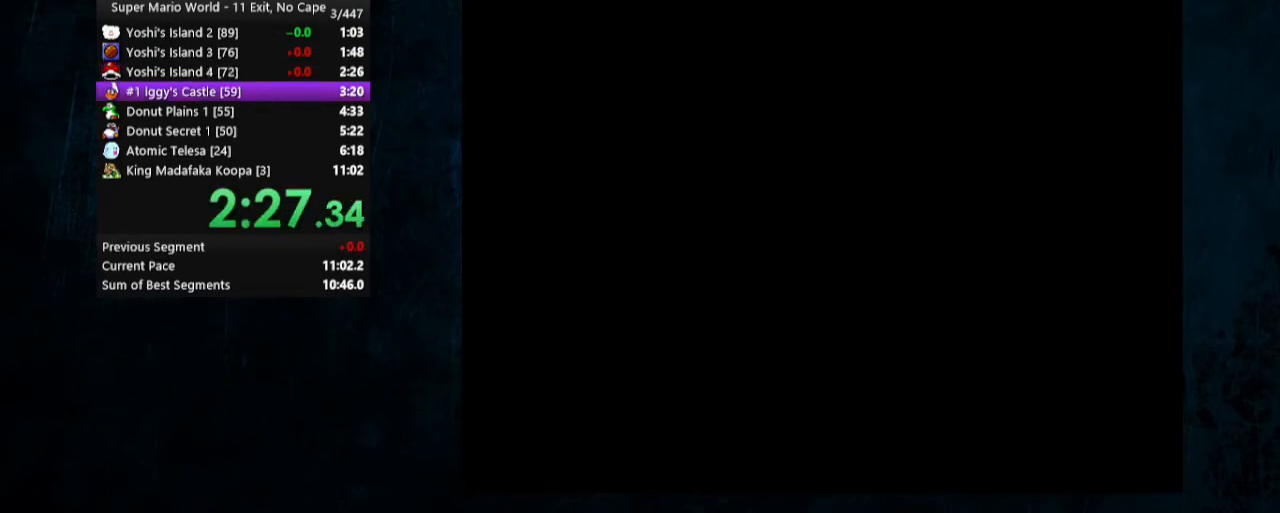
{"buttons": ["B"], "events": [[67, "A", "down"], [67, "B", "up"], [133, "A", "up"], [133, "B", "down"], [200, "B", "up"], [267, "A", "down"], [400, "A", "up"], [400, "B", "down"]]}
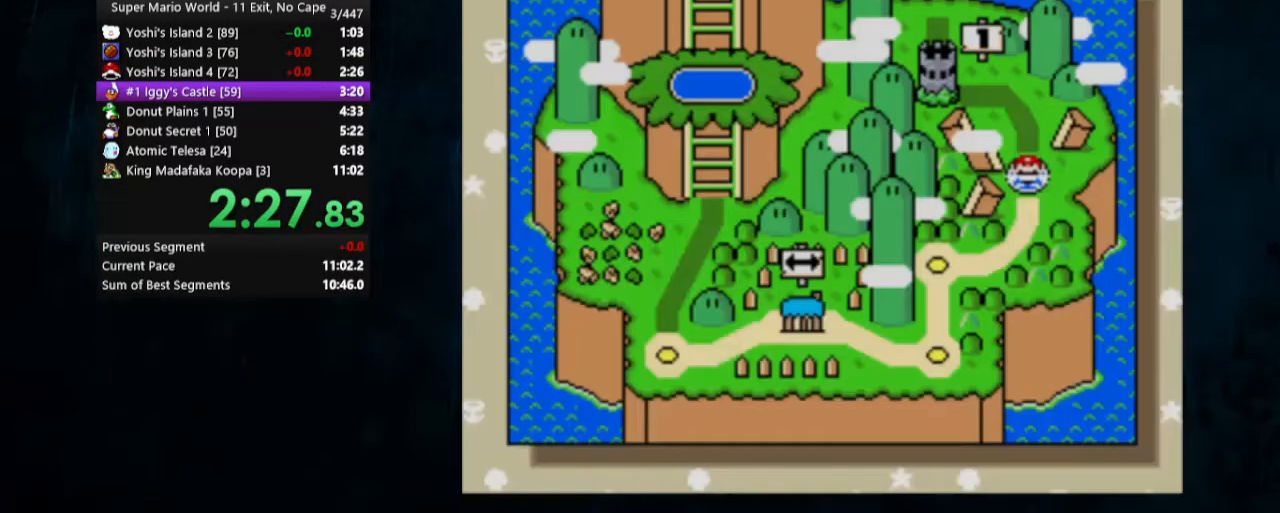
{"buttons": ["A"], "events": [[67, "A", "down"], [67, "B", "up"], [100, "A", "up"], [100, "B", "down"], [200, "A", "down"], [200, "B", "up"], [300, "A", "up"], [300, "B", "down"], [367, "A", "down"], [367, "B", "up"], [433, "A", "up"], [433, "B", "down"], [500, "A", "down"], [500, "B", "up"]]}
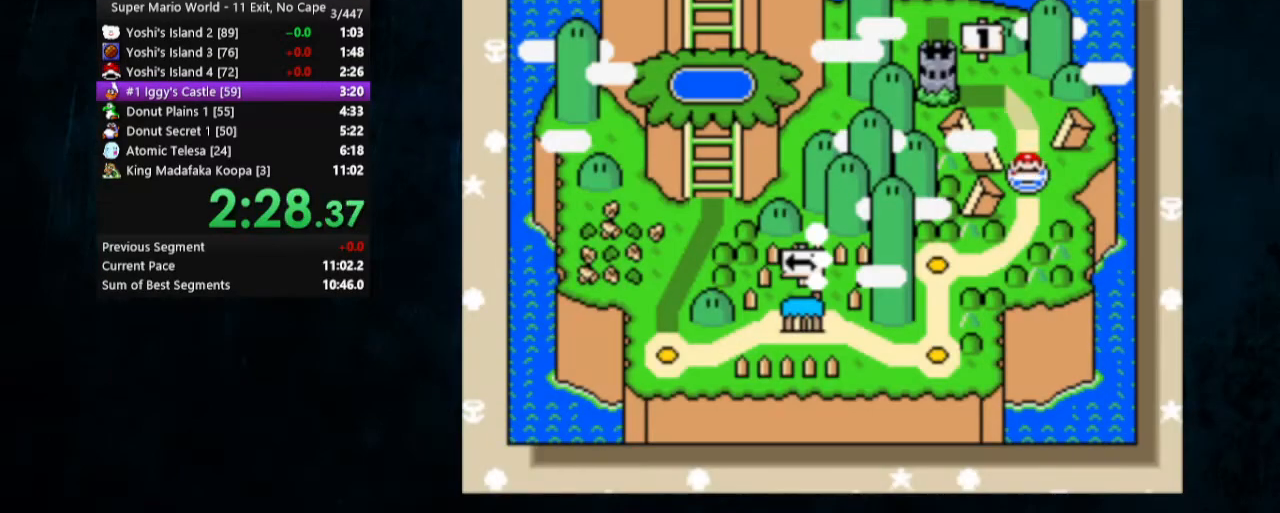
{"buttons": ["A"], "events": [[33, "A", "up"], [67, "B", "down"], [133, "A", "down"], [133, "B", "up"], [233, "A", "up"], [267, "B", "down"], [300, "B", "up"], [333, "A", "down"], [400, "A", "up"], [400, "B", "down"], [500, "A", "down"], [500, "B", "up"]]}
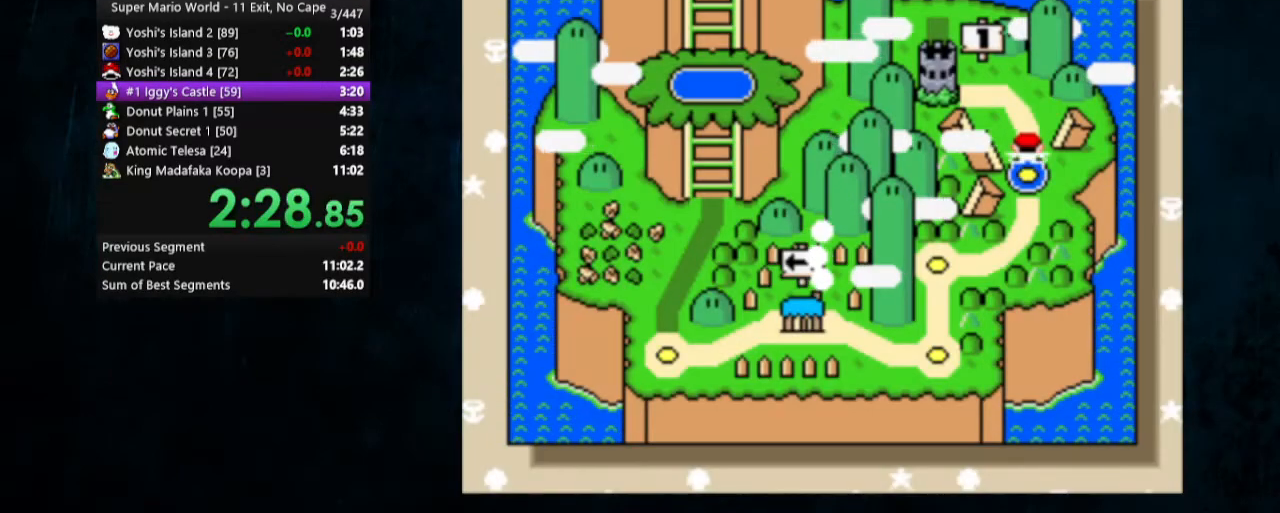
{"buttons": ["B"], "events": [[67, "A", "up"], [67, "B", "down"], [133, "A", "down"], [133, "B", "up"], [200, "A", "up"], [200, "B", "down"], [300, "A", "down"], [300, "B", "up"], [367, "A", "up"], [367, "B", "down"], [433, "A", "down"], [433, "B", "up"], [467, "A", "up"], [467, "B", "down"]]}
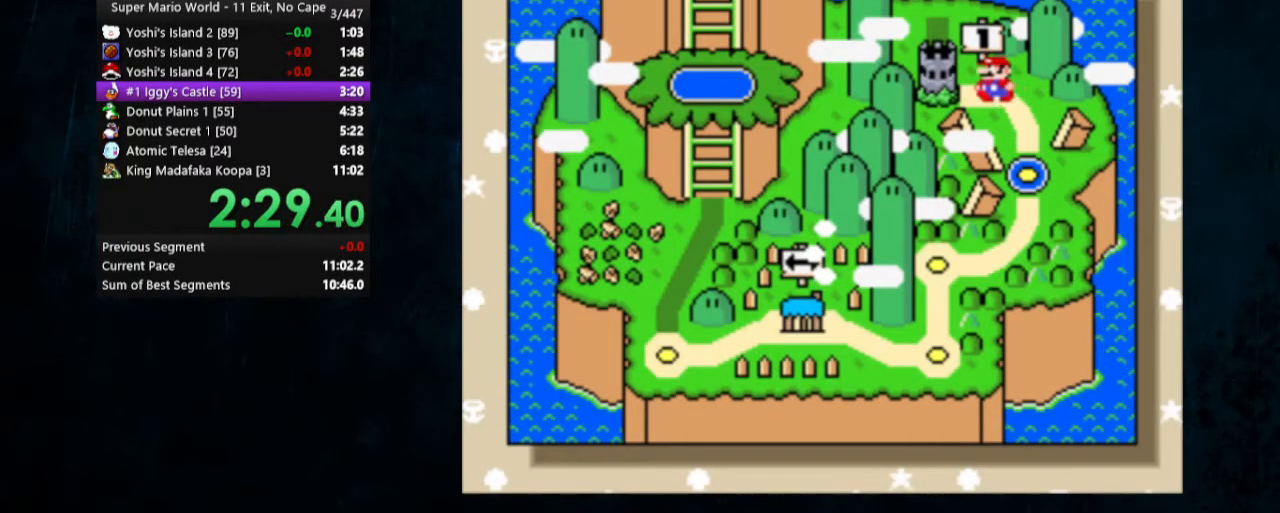
{"buttons": ["B"], "events": [[33, "A", "down"], [67, "B", "up"], [100, "A", "up"], [133, "B", "down"], [167, "A", "down"], [167, "B", "up"], [267, "A", "up"], [267, "B", "down"], [300, "A", "down"], [333, "A", "up"], [333, "B", "up"], [400, "B", "down"], [433, "A", "down"], [433, "B", "up"], [500, "A", "up"], [500, "B", "down"]]}
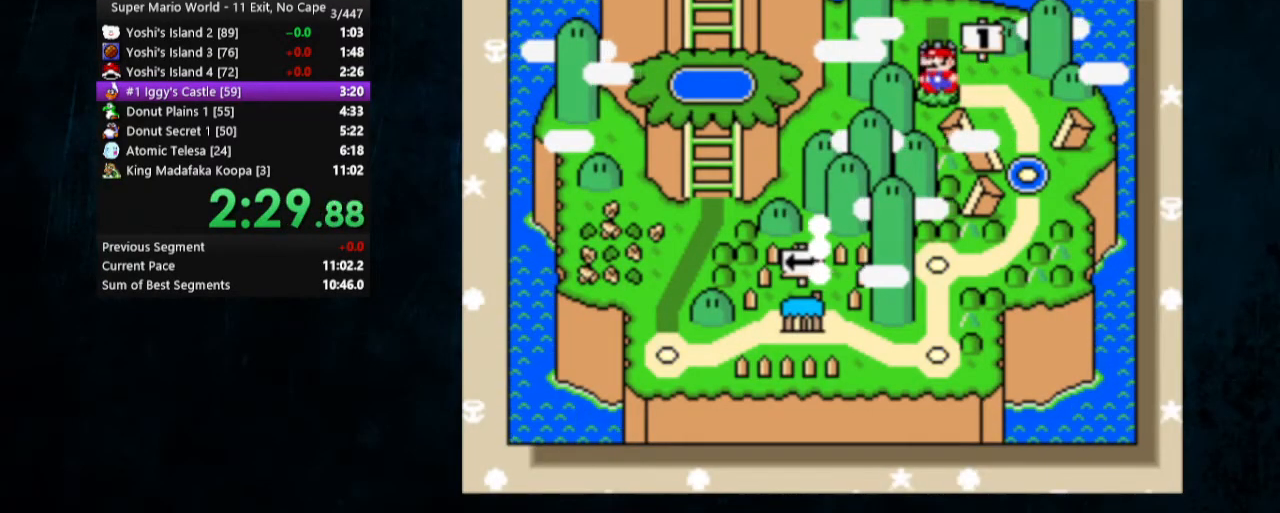
{"buttons": [], "events": [[67, "A", "down"], [67, "B", "up"], [133, "A", "up"], [133, "B", "down"], [167, "A", "down"], [200, "B", "up"], [267, "A", "up"], [267, "B", "down"], [400, "B", "up"]]}
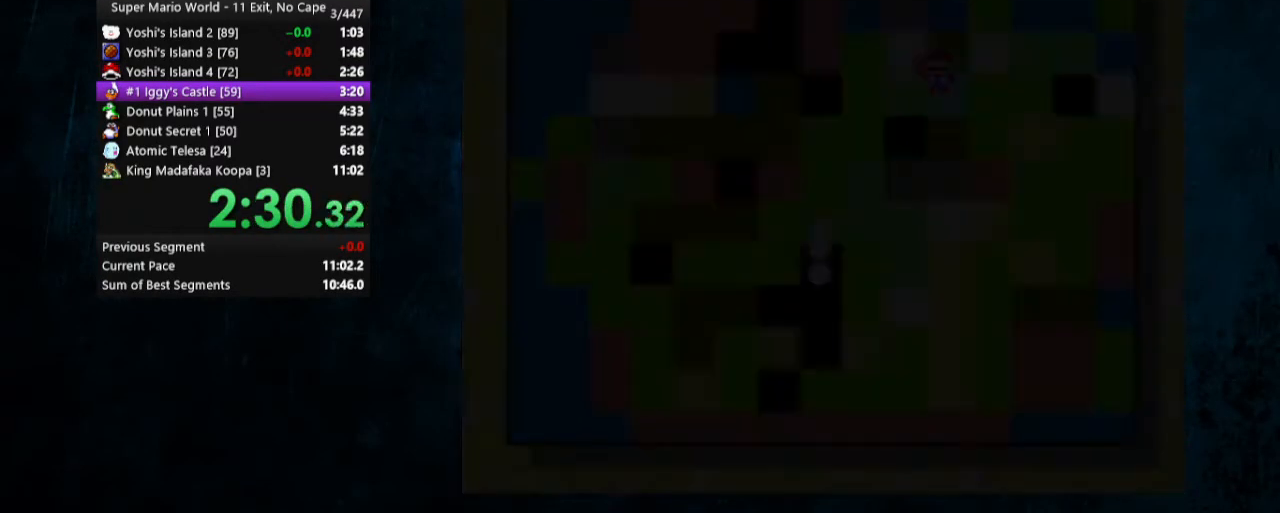
{"buttons": [], "events": []}
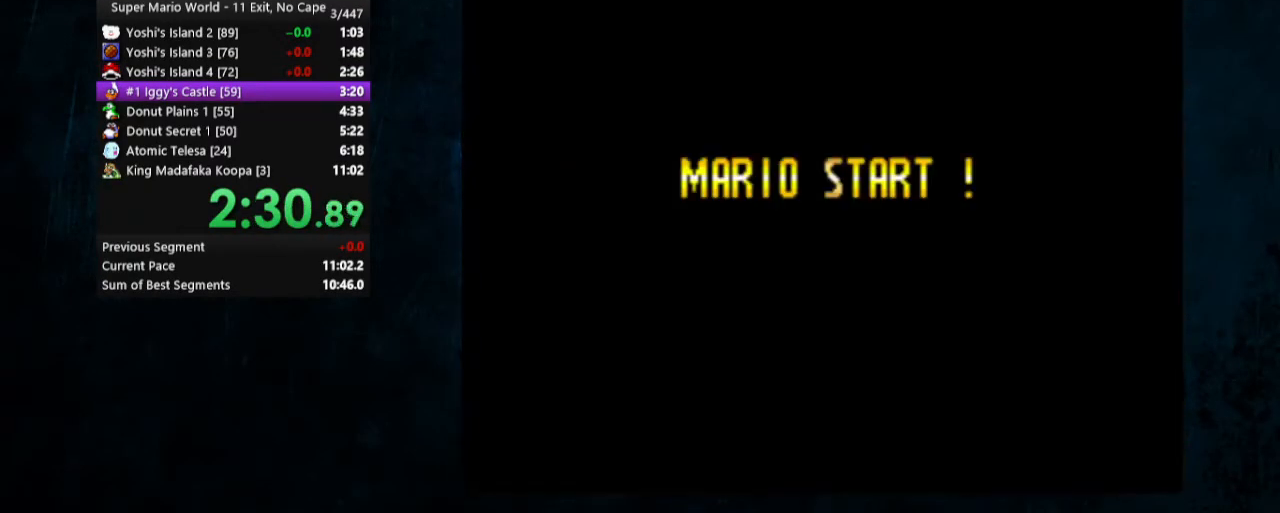
{"buttons": [], "events": []}
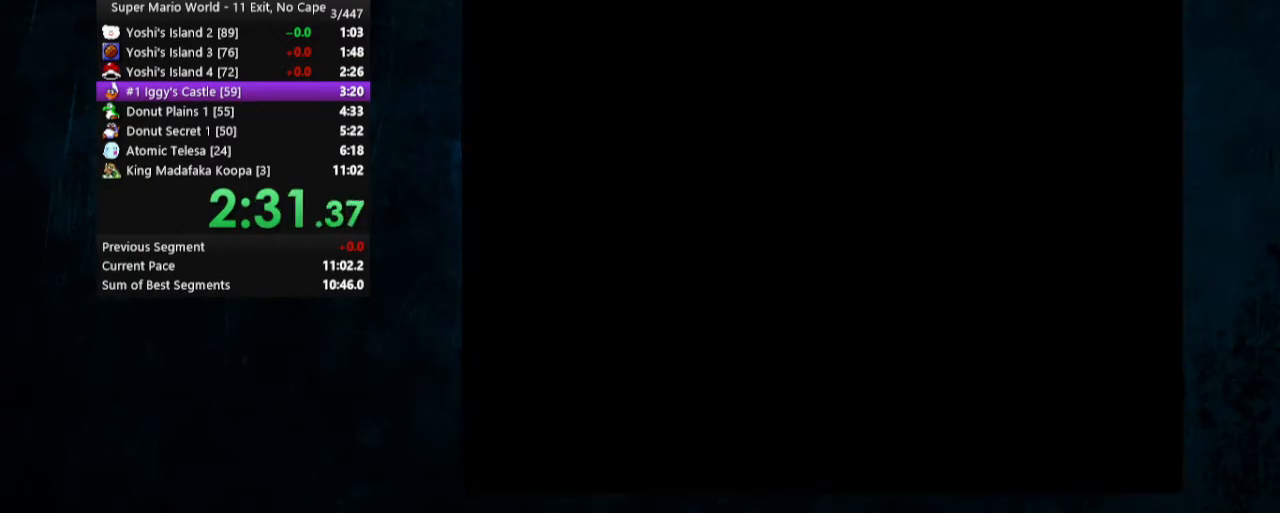
{"buttons": ["A"], "events": [[100, "A", "down"], [167, "A", "up"], [167, "B", "down"], [233, "B", "up"], [267, "A", "down"], [333, "A", "up"], [333, "B", "down"], [367, "A", "down"], [367, "B", "up"], [433, "A", "up"], [433, "B", "down"], [500, "A", "down"], [500, "B", "up"]]}
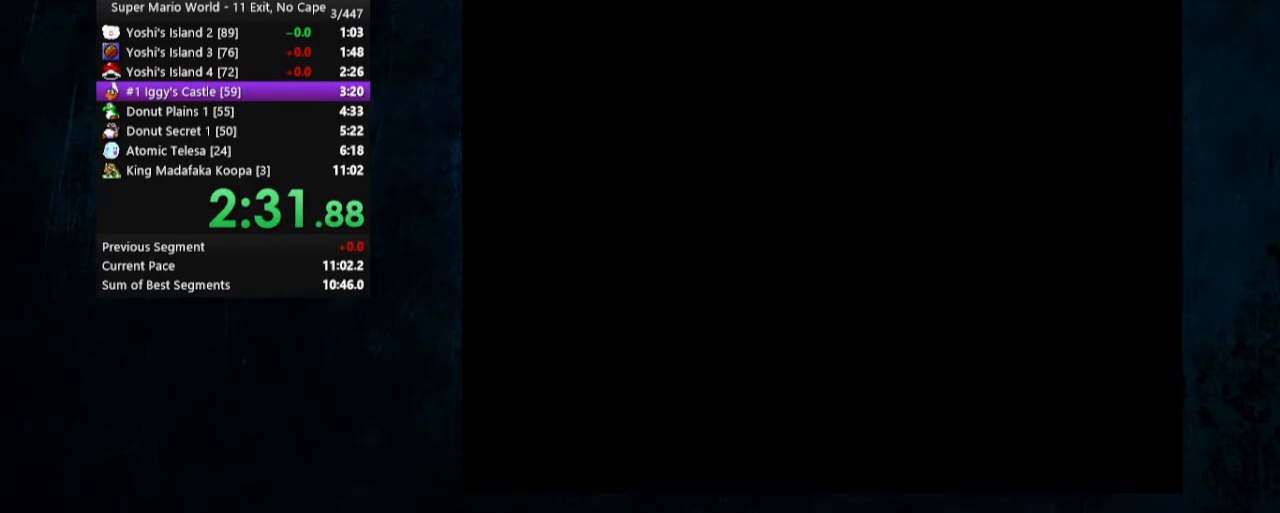
{"buttons": ["A"], "events": [[67, "A", "up"], [67, "B", "down"], [100, "A", "down"], [100, "B", "up"], [167, "A", "up"], [167, "B", "down"], [233, "A", "down"], [233, "B", "up"], [300, "A", "up"], [300, "B", "down"], [367, "A", "down"], [367, "B", "up"], [433, "A", "up"], [433, "B", "down"], [500, "A", "down"], [500, "B", "up"]]}
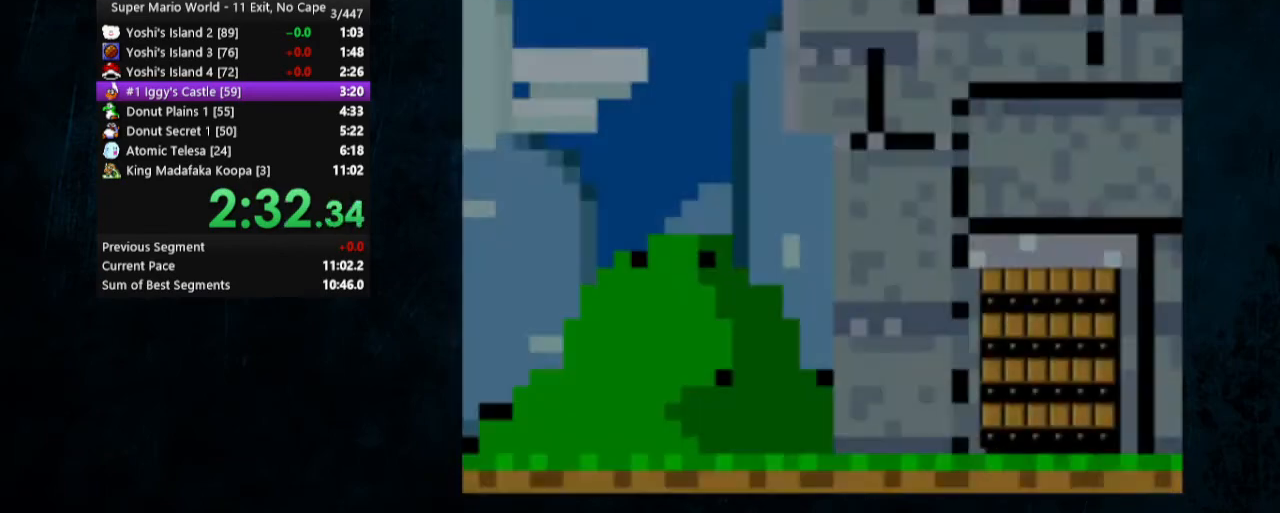
{"buttons": [], "events": [[67, "A", "up"], [67, "B", "down"], [133, "A", "down"], [133, "B", "up"], [200, "A", "up"], [200, "B", "down"], [267, "A", "down"], [300, "B", "up"], [367, "B", "down"], [433, "B", "up"], [467, "A", "up"]]}
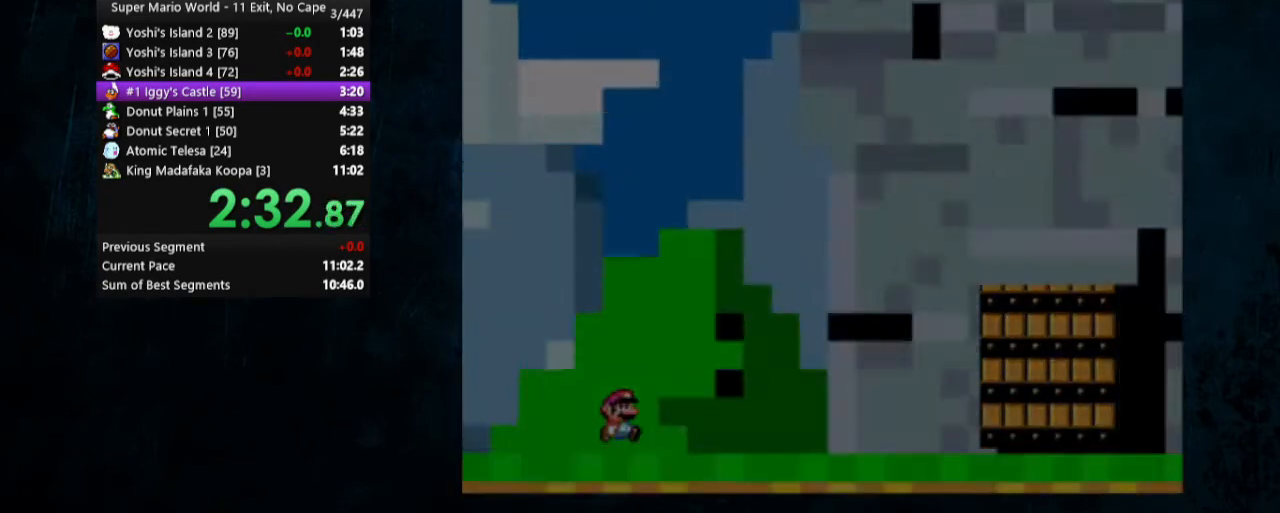
{"buttons": ["Y", "DPAD_RIGHT"], "events": [[133, "Y", "down"], [500, "DPAD_RIGHT", "down"]]}
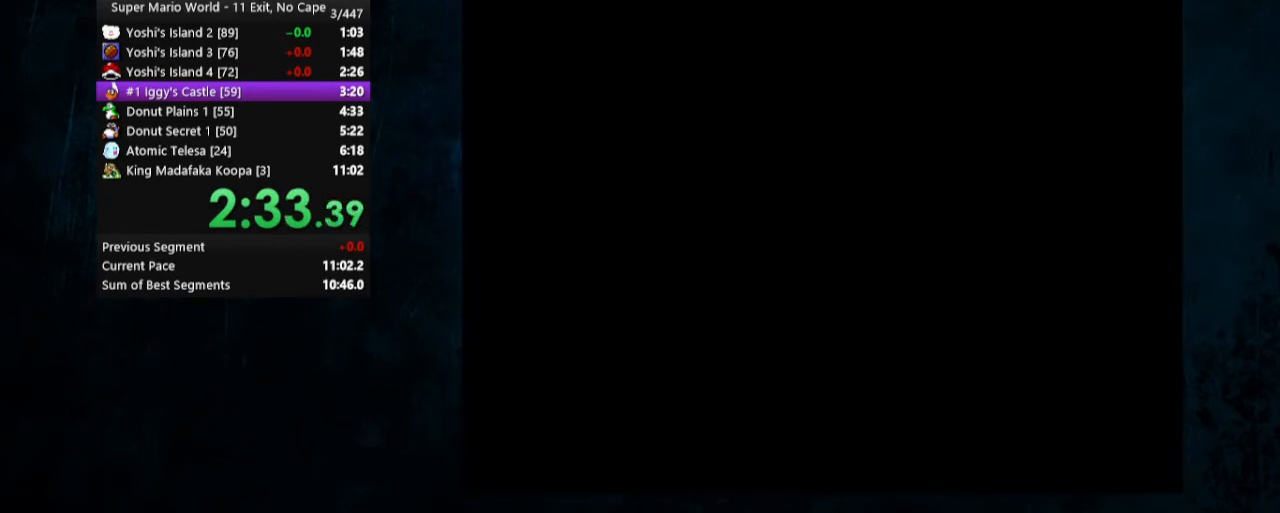
{"buttons": ["X", "Y", "DPAD_RIGHT"], "events": [[367, "X", "down"]]}
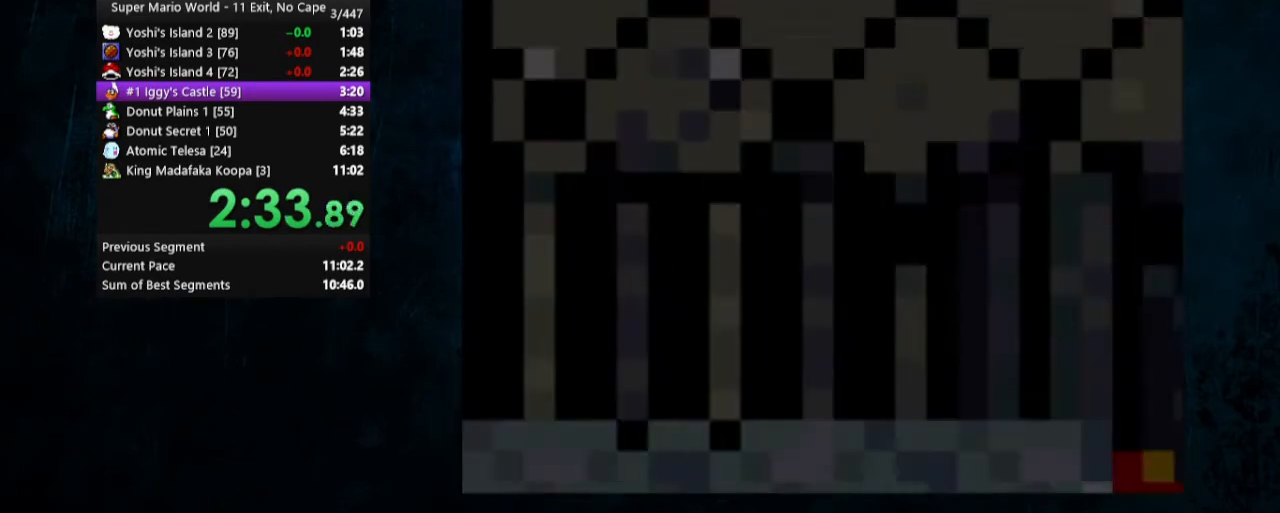
{"buttons": ["X", "Y", "DPAD_RIGHT"], "events": []}
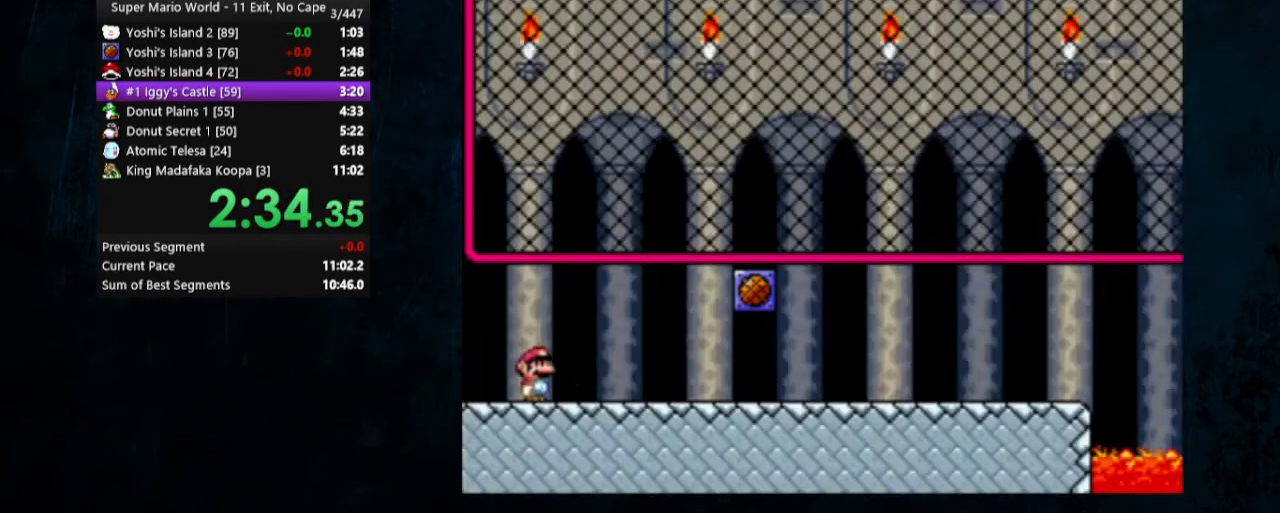
{"buttons": ["X", "Y", "DPAD_RIGHT"], "events": []}
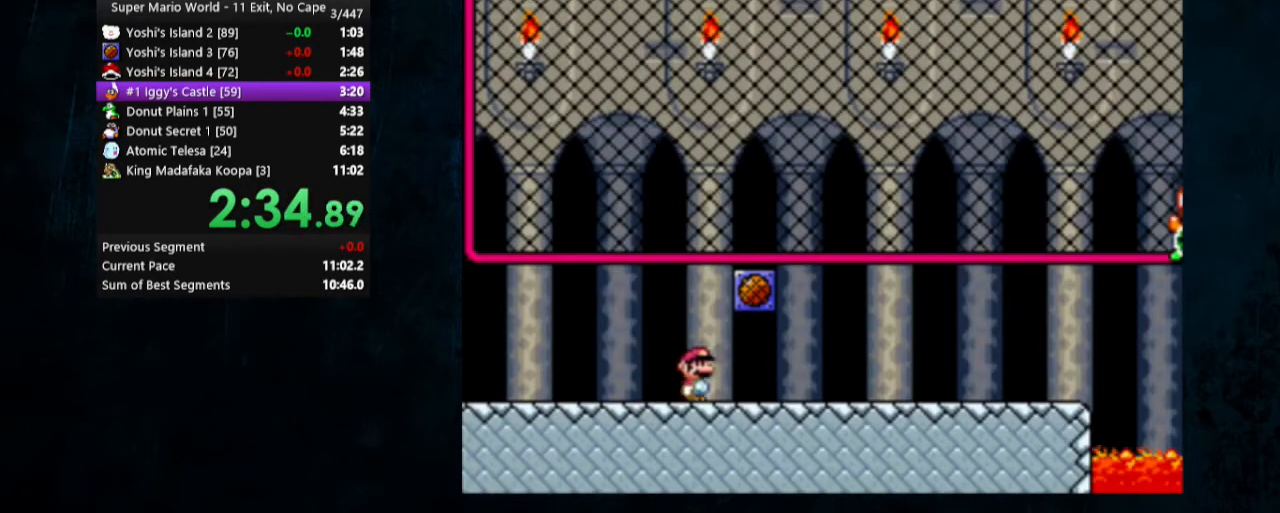
{"buttons": ["X", "Y", "DPAD_RIGHT"], "events": []}
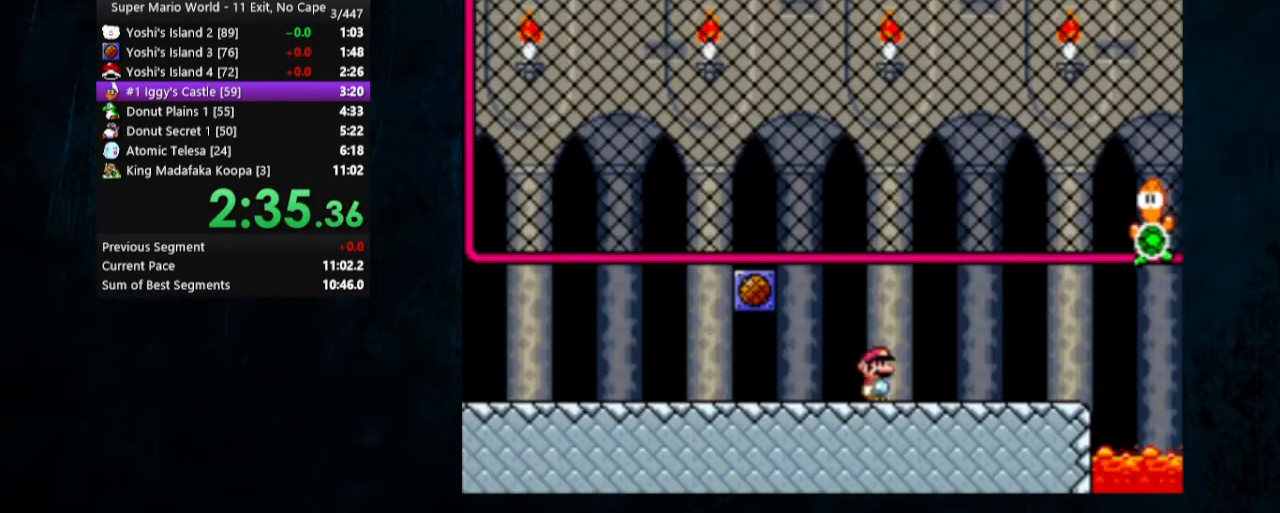
{"buttons": ["X", "Y", "DPAD_RIGHT"], "events": [[467, "A", "down"], [500, "A", "up"]]}
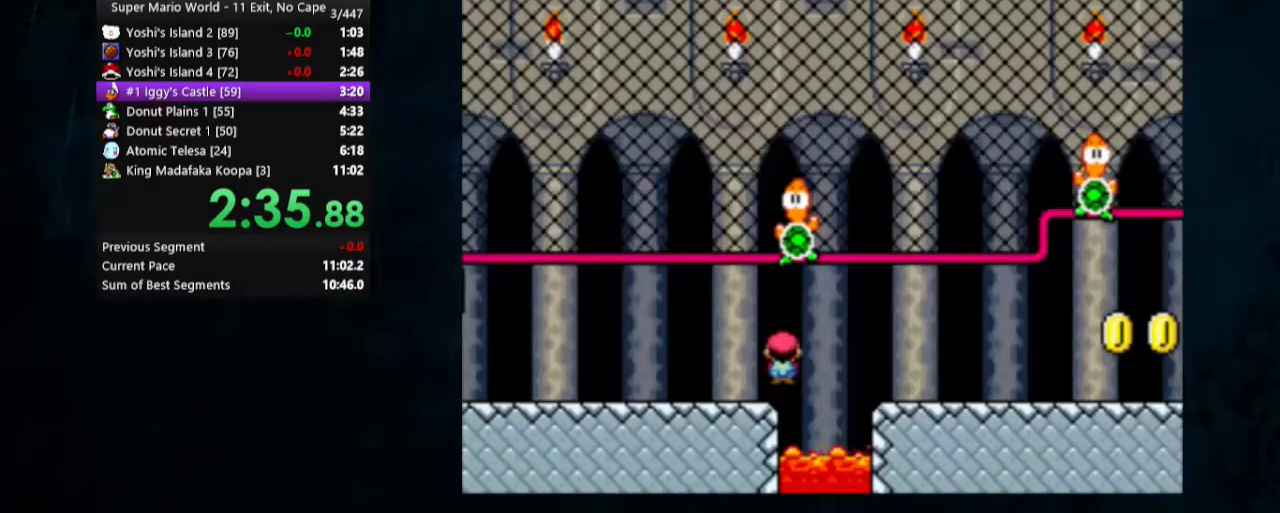
{"buttons": ["Y", "DPAD_RIGHT"], "events": [[33, "X", "up"]]}
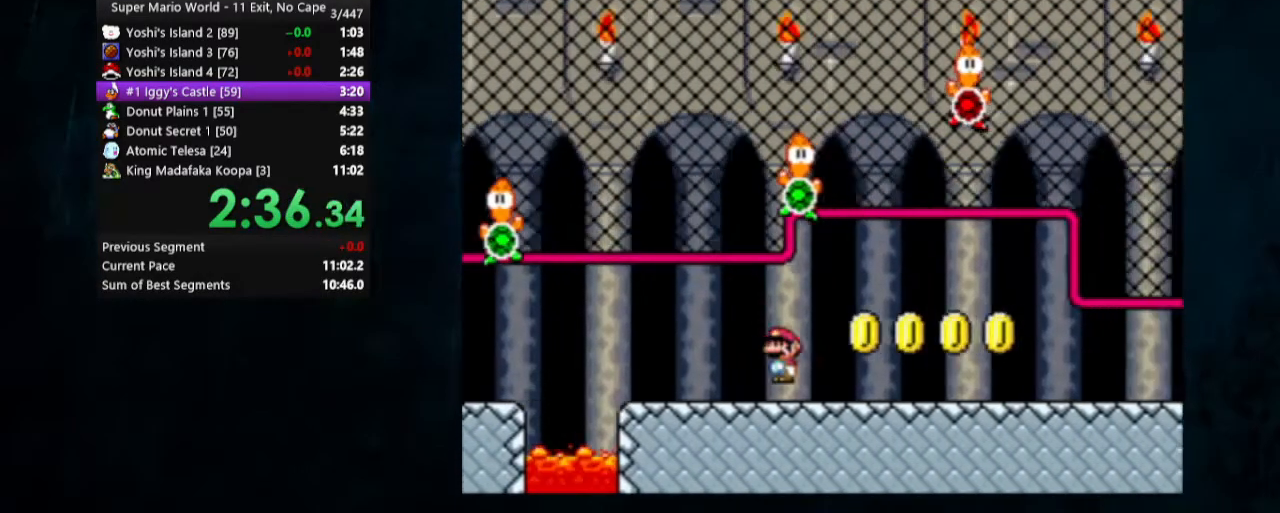
{"buttons": ["Y", "DPAD_RIGHT"], "events": [[100, "X", "down"], [167, "A", "down"], [200, "A", "up"], [267, "X", "up"]]}
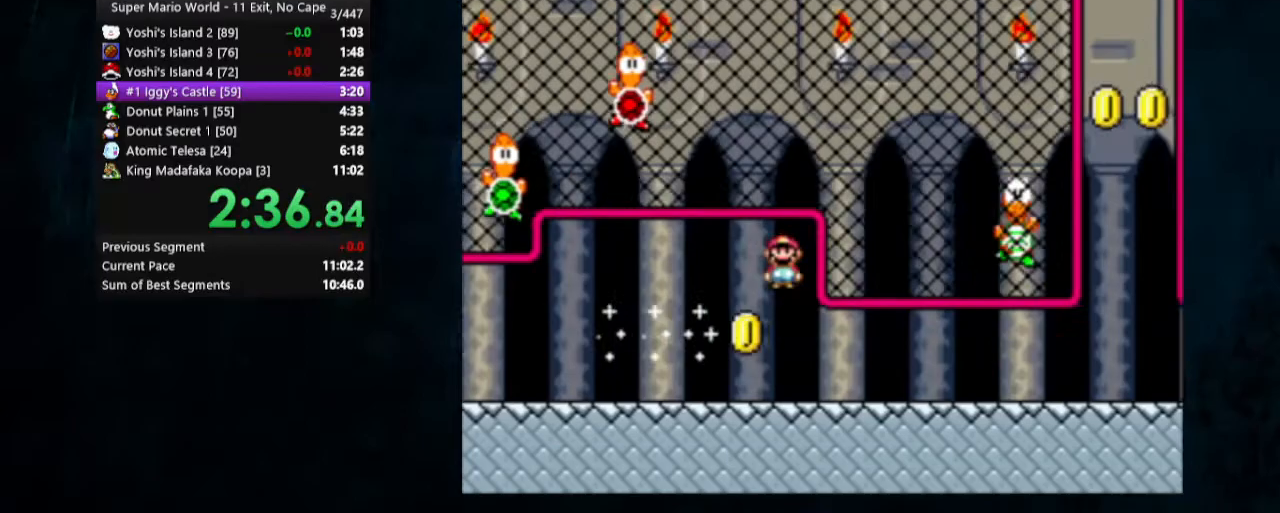
{"buttons": ["X", "Y", "DPAD_RIGHT"], "events": [[167, "X", "down"]]}
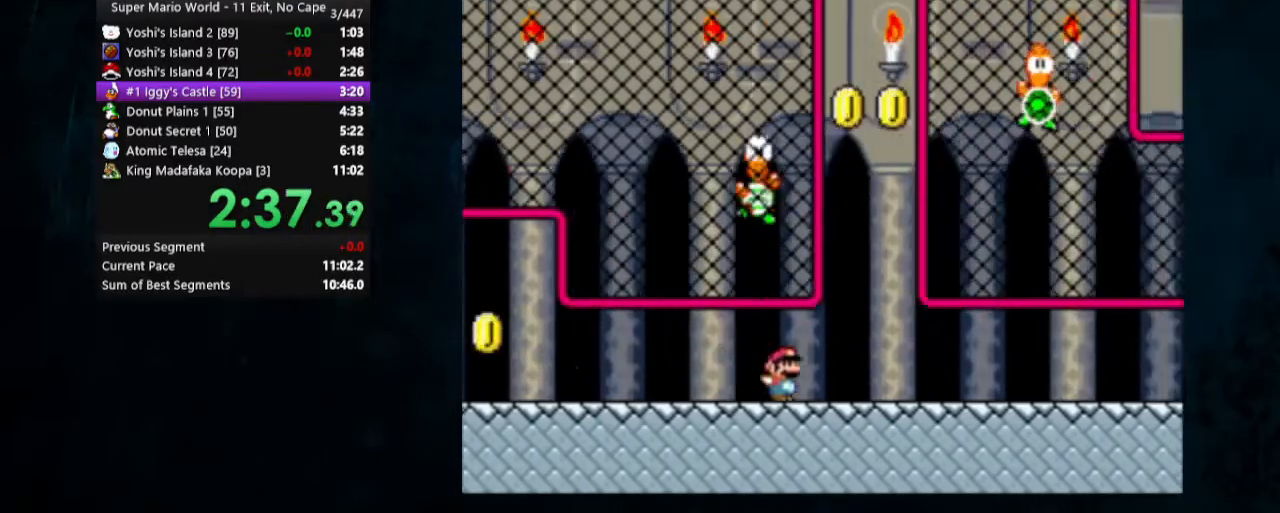
{"buttons": ["X", "Y", "DPAD_RIGHT"], "events": []}